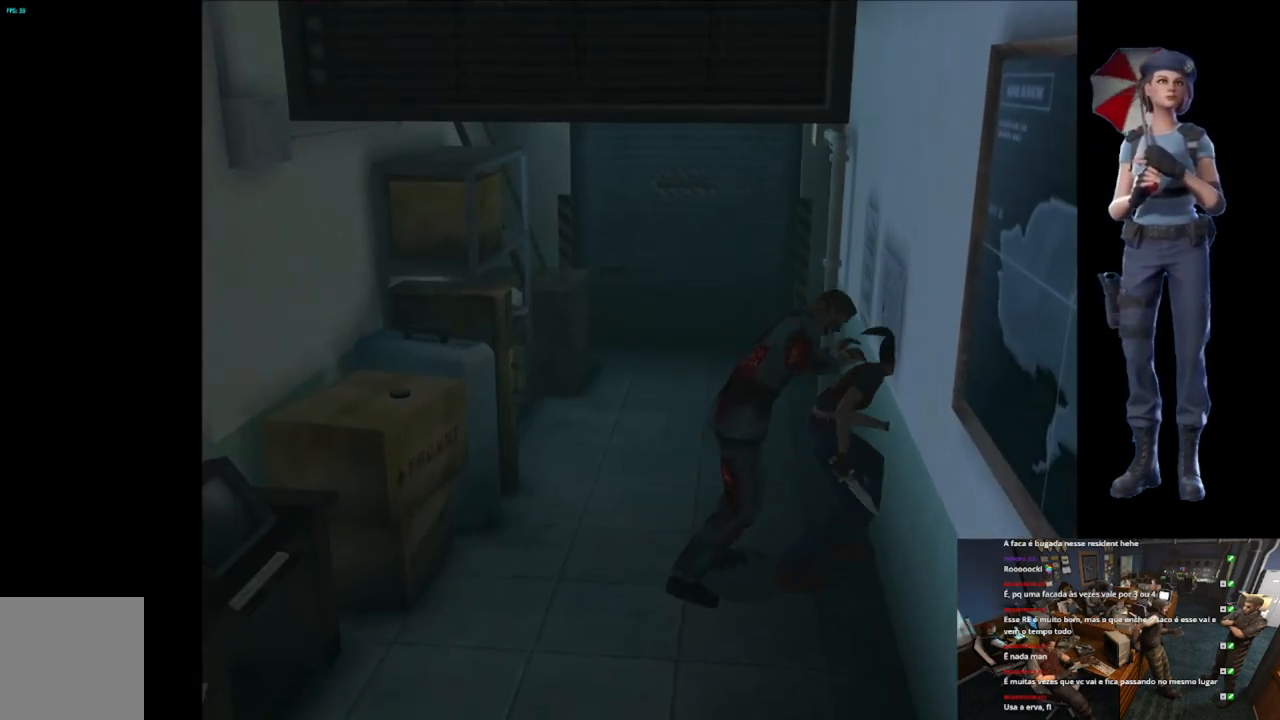
Gameplay with a controller (Xbox layout); each line is a JSON object with the inputs held at the frame after it. "button_events" lists button changes between this image and that frame as [ms after this image, input, new state], when the widget could be followed in between (sticks are given only as held states). Not read: SELECT.
{"buttons": ["A", "B", "X", "Y", "L3"], "left_stick": "up-left", "right_stick": "center", "button_events": [[100, "A", "down"], [100, "X", "up"], [133, "B", "down"], [167, "Y", "down"], [200, "A", "up"], [200, "X", "down"], [233, "B", "up"], [283, "A", "down"], [300, "B", "down"]]}
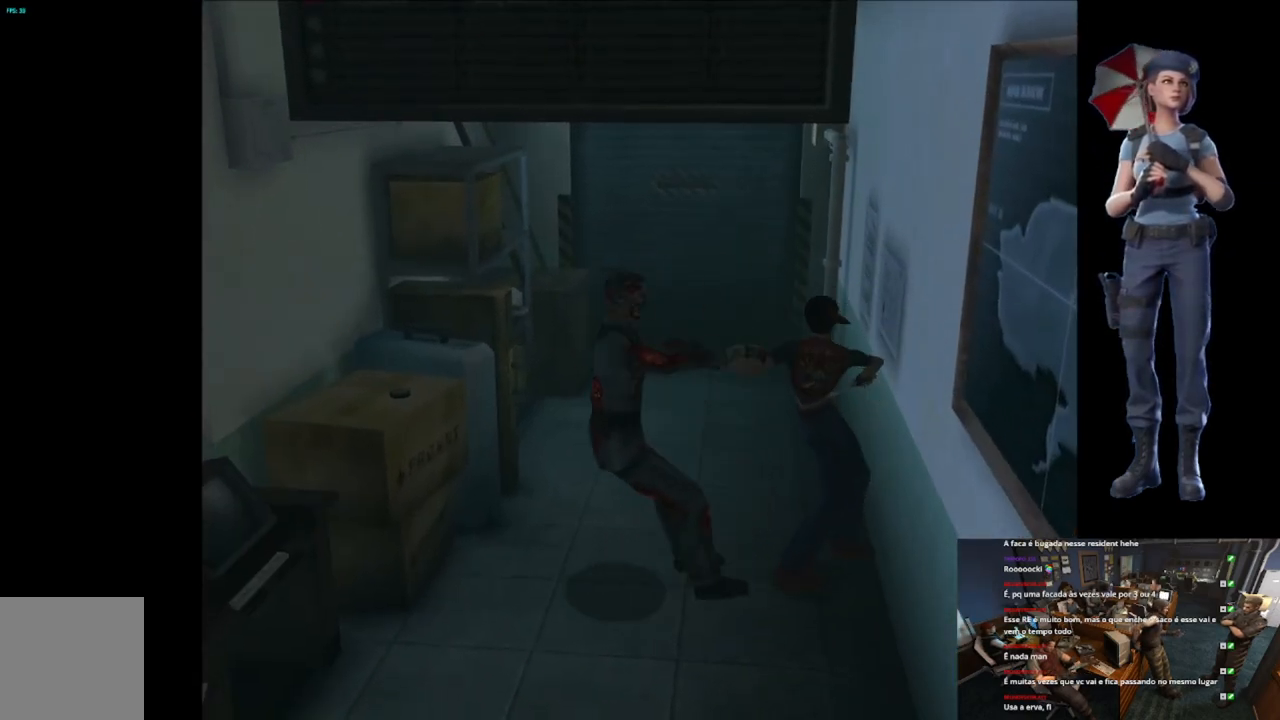
{"buttons": [], "left_stick": "up-left", "right_stick": "center", "button_events": [[84, "L3", "up"], [200, "A", "up"], [234, "B", "up"], [234, "X", "up"], [234, "Y", "up"], [301, "R2", "down"], [417, "R2", "up"]]}
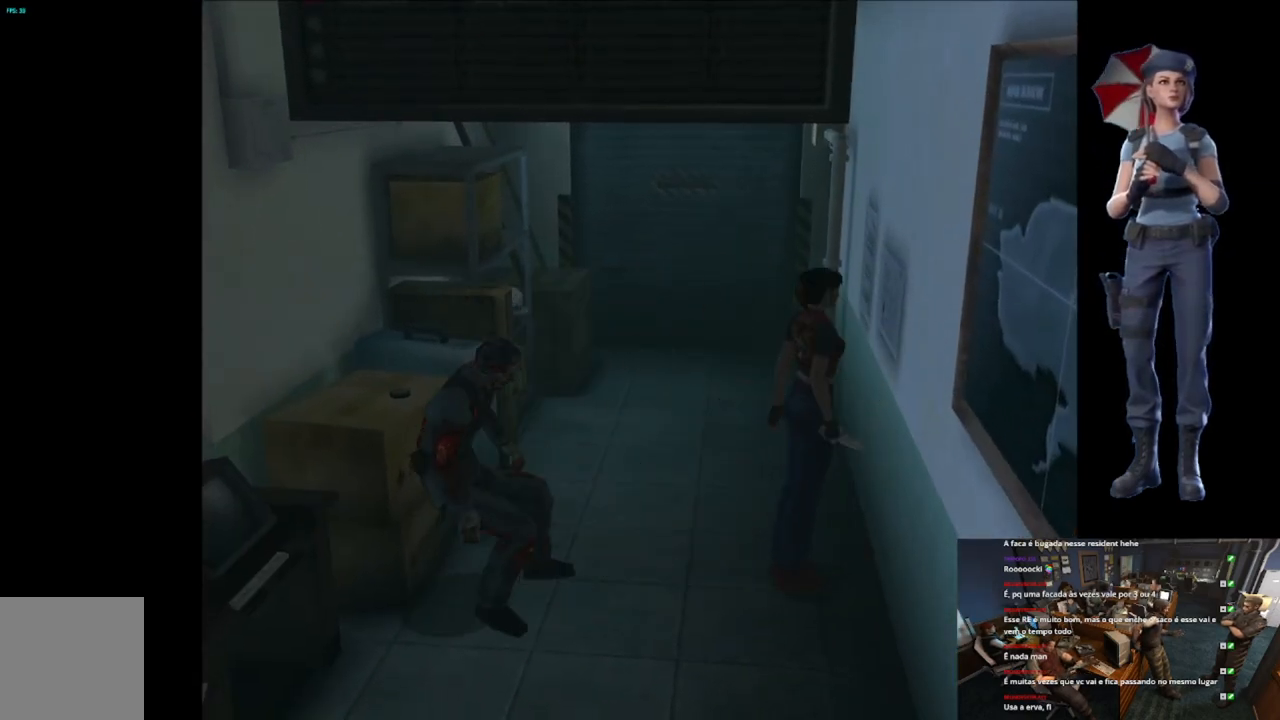
{"buttons": ["X"], "left_stick": "up-left", "right_stick": "center", "button_events": [[50, "X", "down"]]}
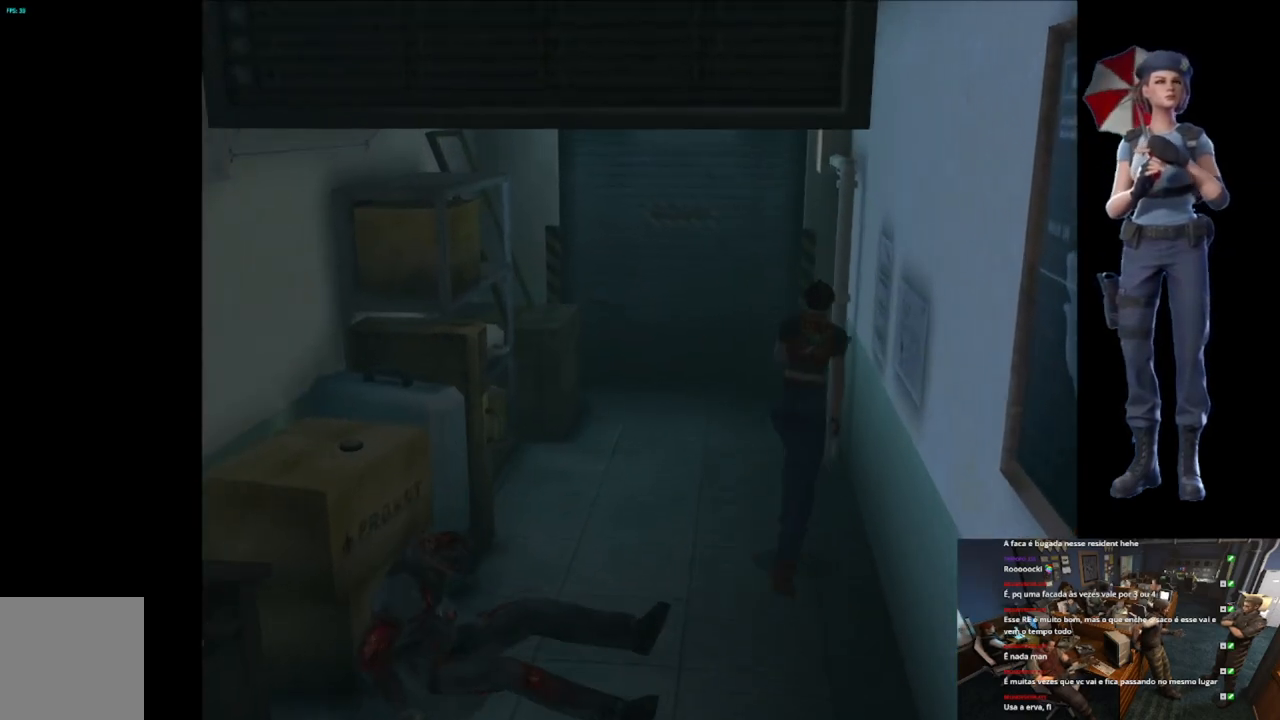
{"buttons": ["X"], "left_stick": "up", "right_stick": "center", "button_events": []}
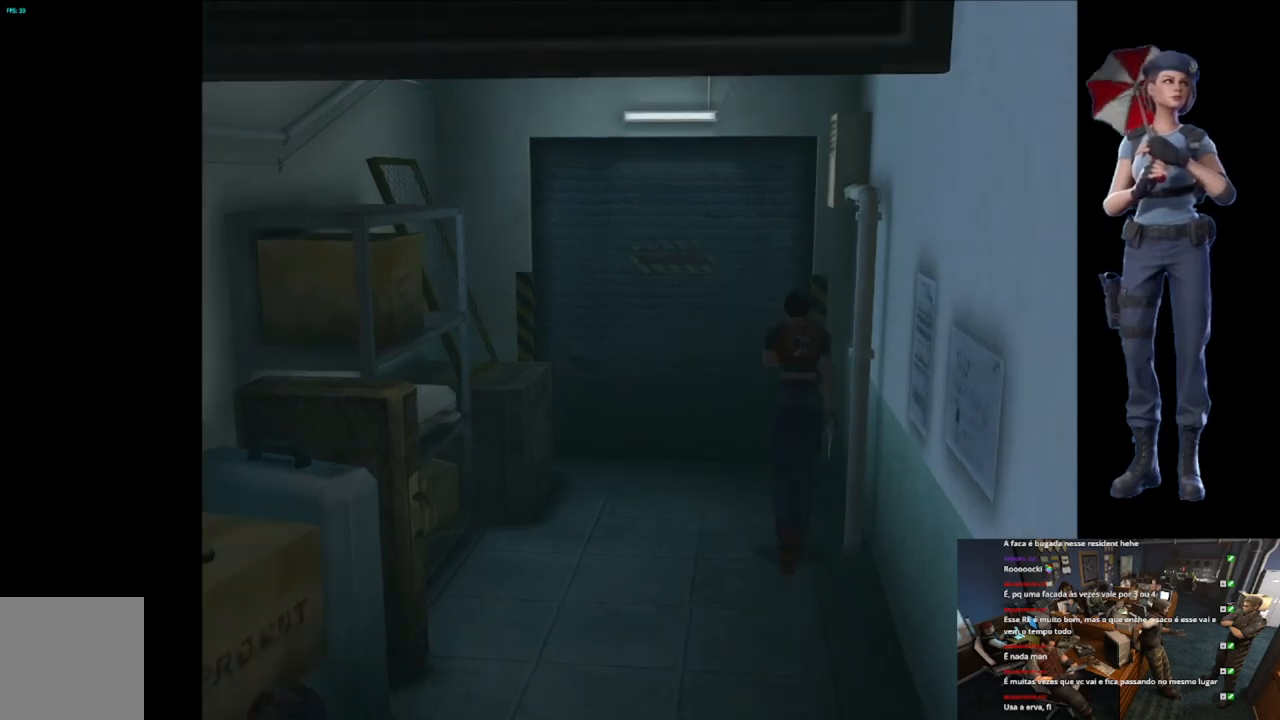
{"buttons": ["A", "X"], "left_stick": "up", "right_stick": "center", "button_events": [[250, "A", "down"], [400, "A", "up"], [450, "A", "down"]]}
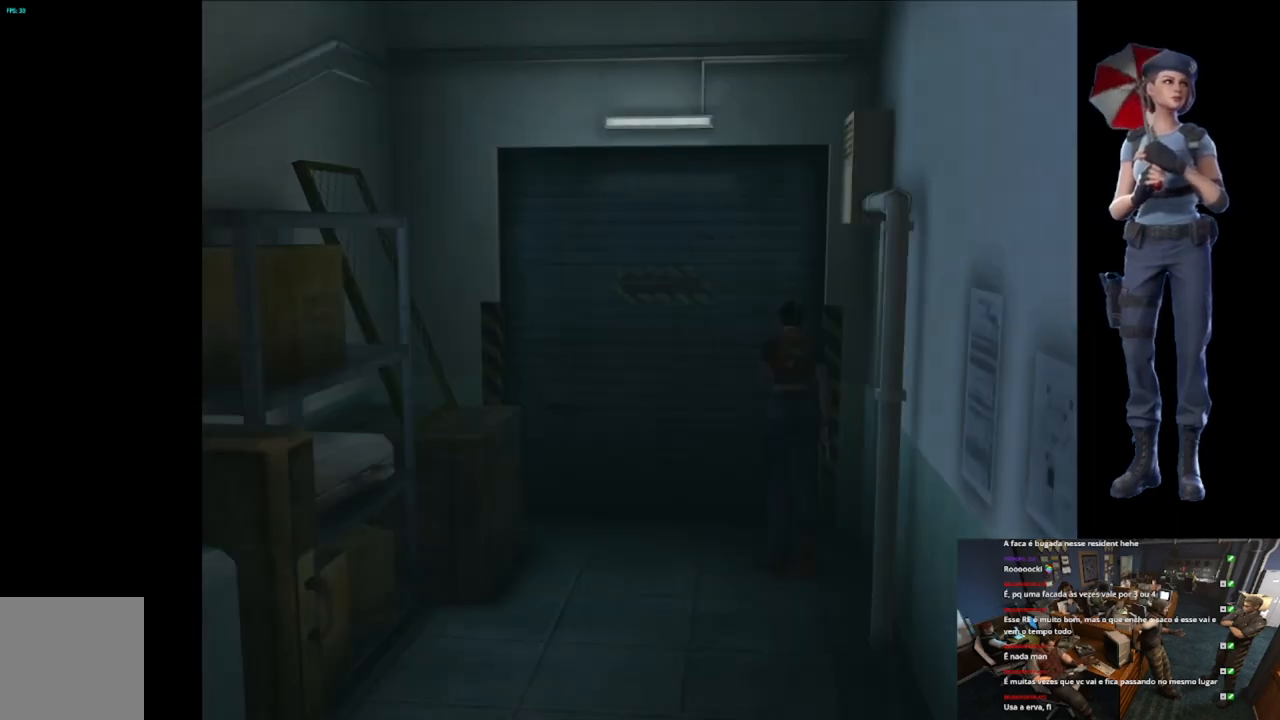
{"buttons": ["X"], "left_stick": "center", "right_stick": "center", "button_events": [[384, "A", "up"]]}
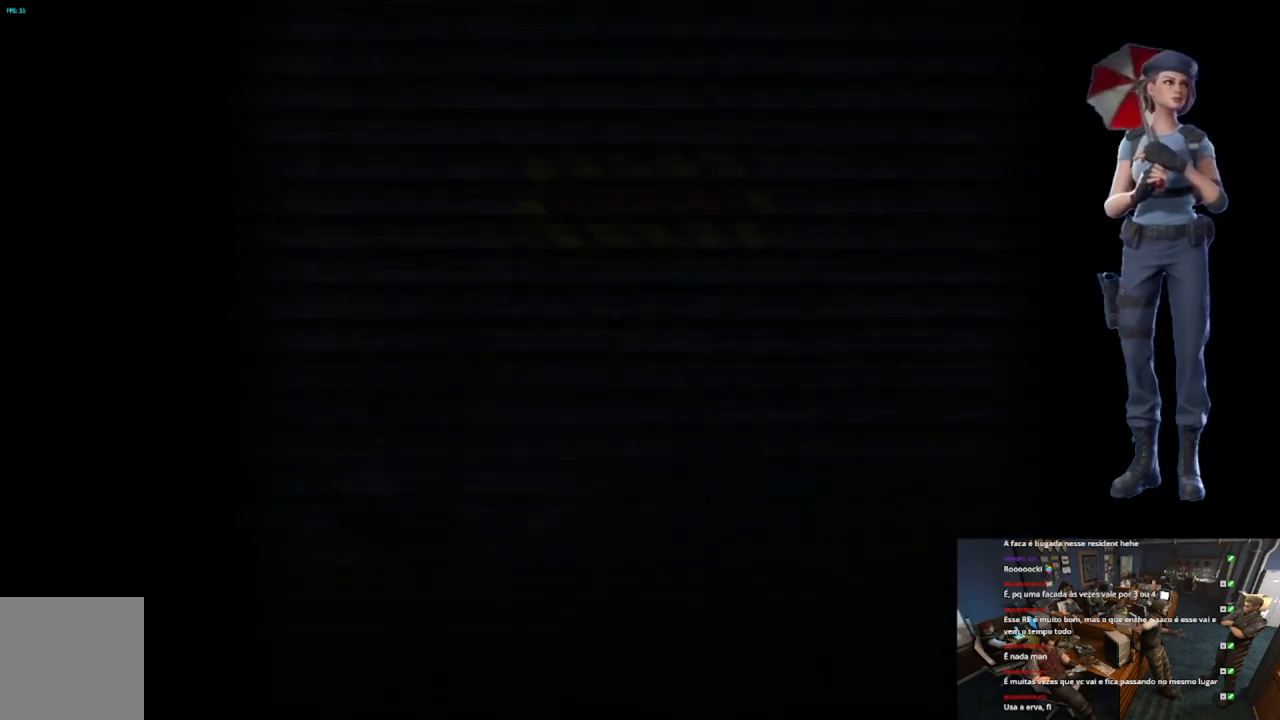
{"buttons": [], "left_stick": "center", "right_stick": "center", "button_events": [[16, "X", "up"]]}
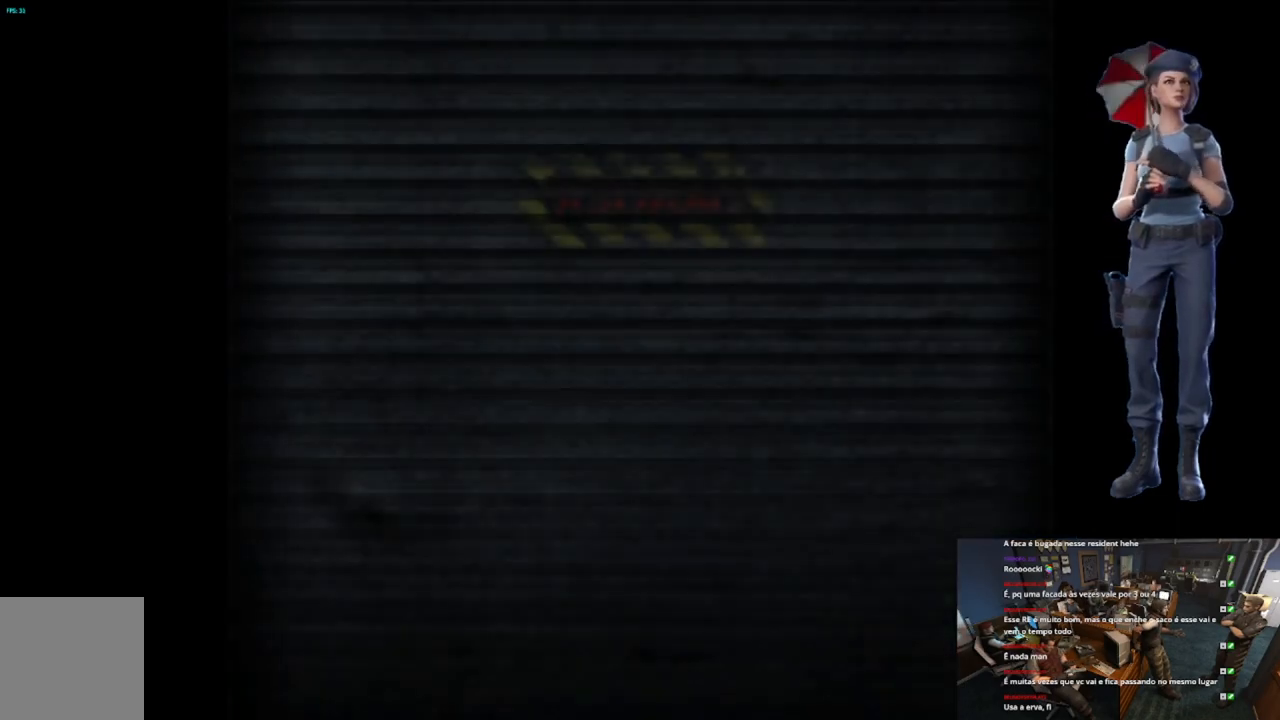
{"buttons": ["L1"], "left_stick": "center", "right_stick": "center", "button_events": [[150, "L1", "down"]]}
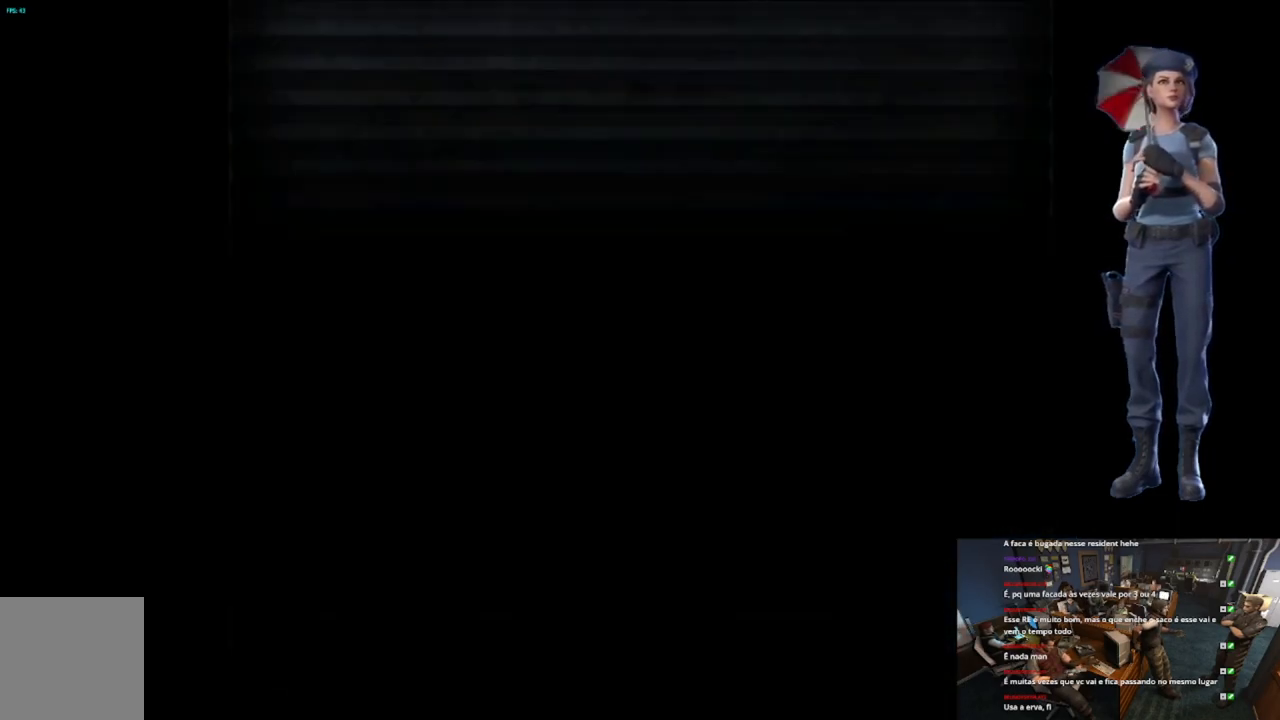
{"buttons": ["X"], "left_stick": "up", "right_stick": "center", "button_events": [[67, "L1", "up"], [384, "X", "down"]]}
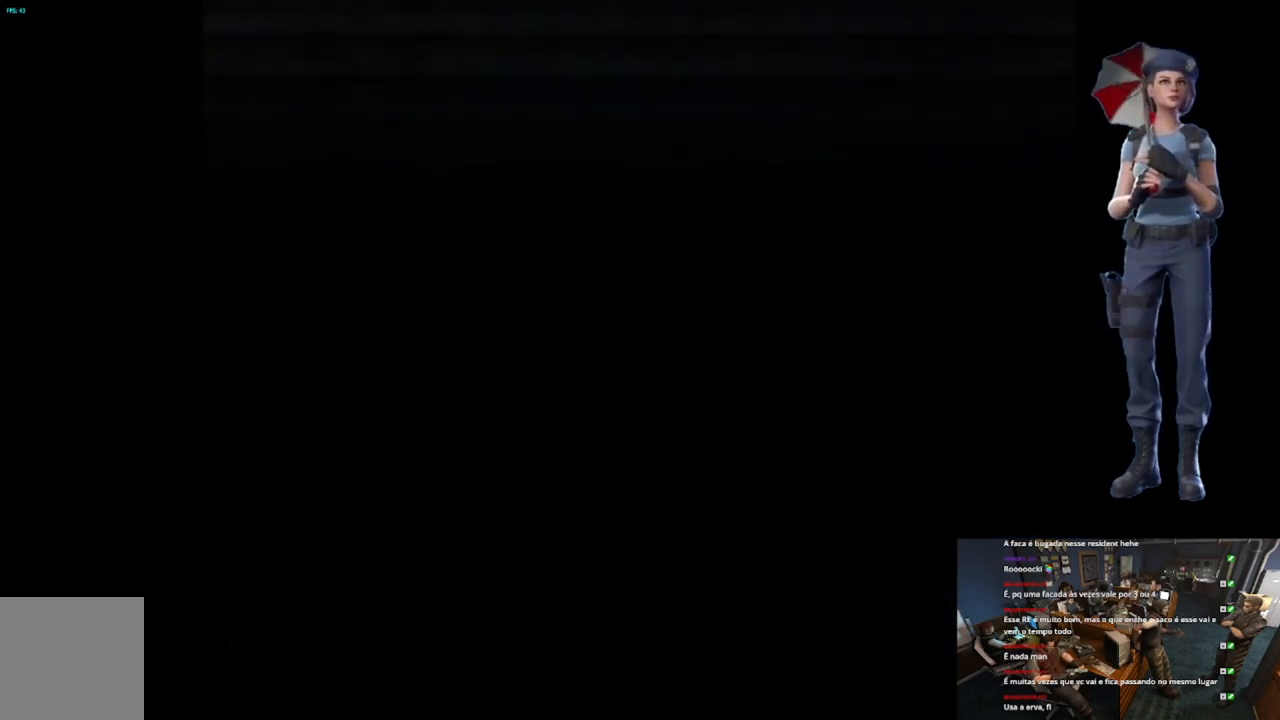
{"buttons": ["X"], "left_stick": "center", "right_stick": "center", "button_events": []}